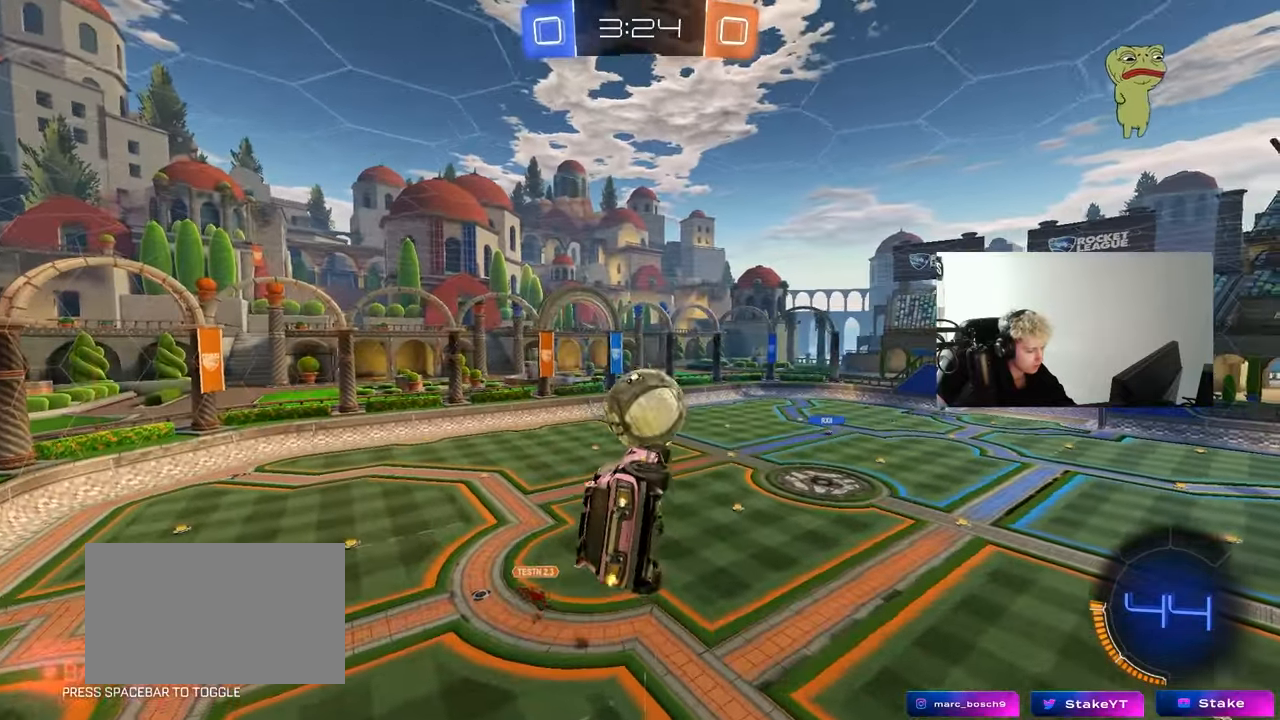
Gameplay with keyboard and mouse; each line is a JSON object with the keys and mouse buttons held at the frame after it. "events" lists presses ("down") and releases ("up") of "1", "2", "3", "4", "5", "a", "alt", "c", "caps_lock", "ctrl", "d", "e", "f", "g", "q", "r", "s", "shift", "space", "t", "tab", "v", "w", "x", "z", "mouse_left", "mouse_wheel" and "mouse_right" between this image and that frame as [ms after this image, input, new state], when the widget could be followed in between. "mouse_left", "mouse_wheel", "mouse_right" = the "left", "wheel", "right" buttons of the "mouse" list. No other keys are recorded. "wheel" means that the mouse wheel is clicked or scrolled. "mouse_move" is the direction in which the mouse moves at that frame (one of eight, or "still"), when it could be read.
{"keys": [], "mouse": [], "mouse_move": "still", "events": [[50, "w", "up"], [183, "s", "down"], [233, "a", "down"], [233, "d", "up"], [233, "shift", "up"], [333, "a", "up"], [383, "mouse_left", "up"], [383, "s", "up"]]}
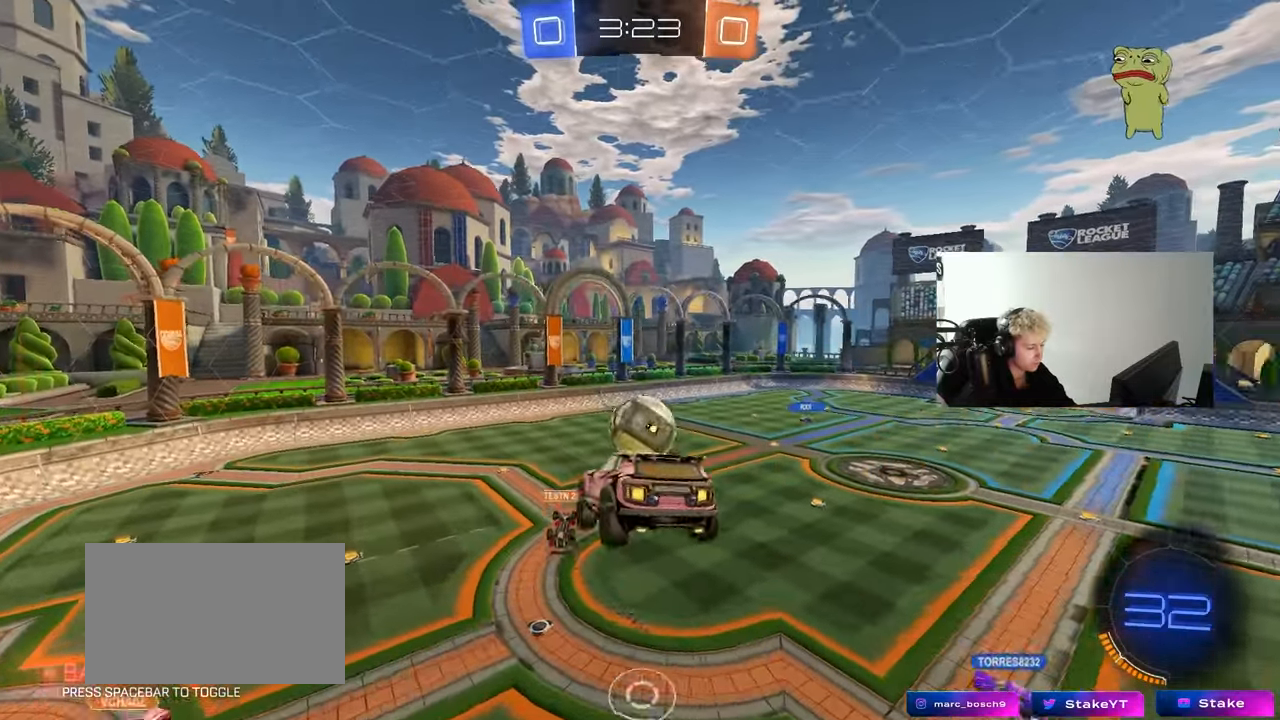
{"keys": ["d"], "mouse": [], "mouse_move": "still", "events": [[300, "a", "down"], [350, "shift", "down"], [400, "a", "up"], [400, "d", "down"], [400, "shift", "up"]]}
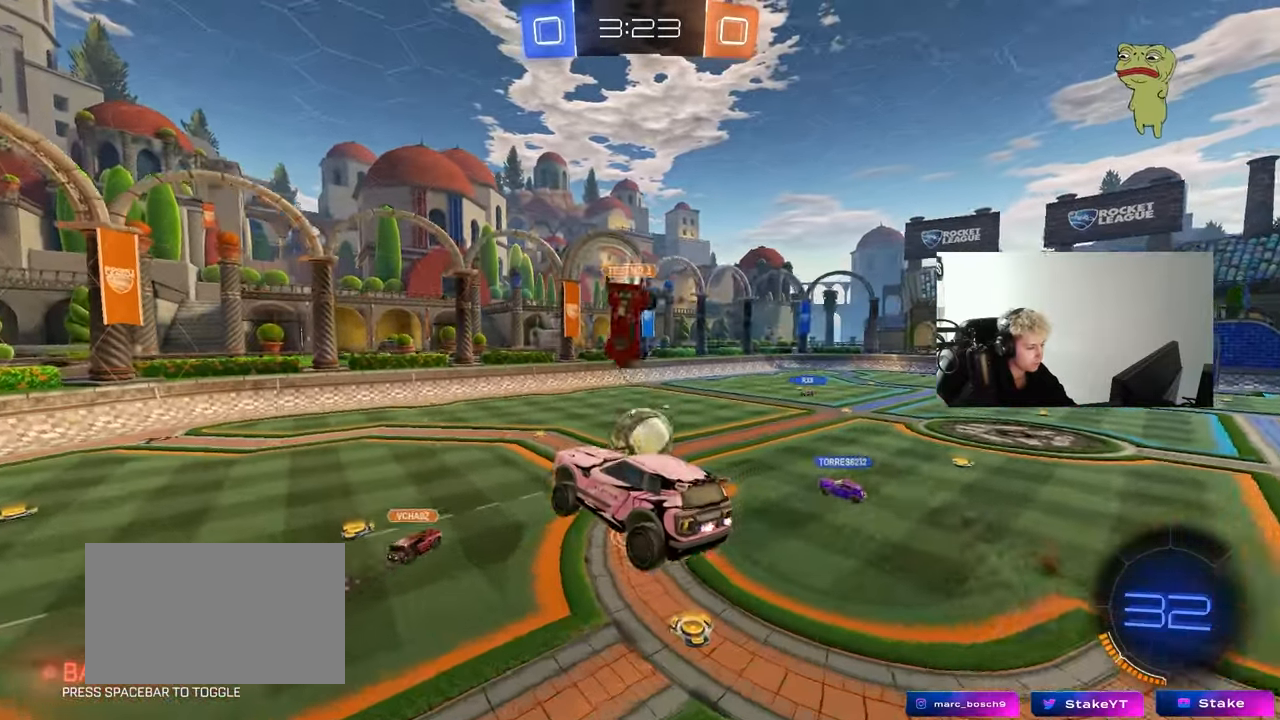
{"keys": ["d", "w"], "mouse": [], "mouse_move": "still", "events": [[117, "d", "up"], [167, "w", "down"], [217, "d", "down"]]}
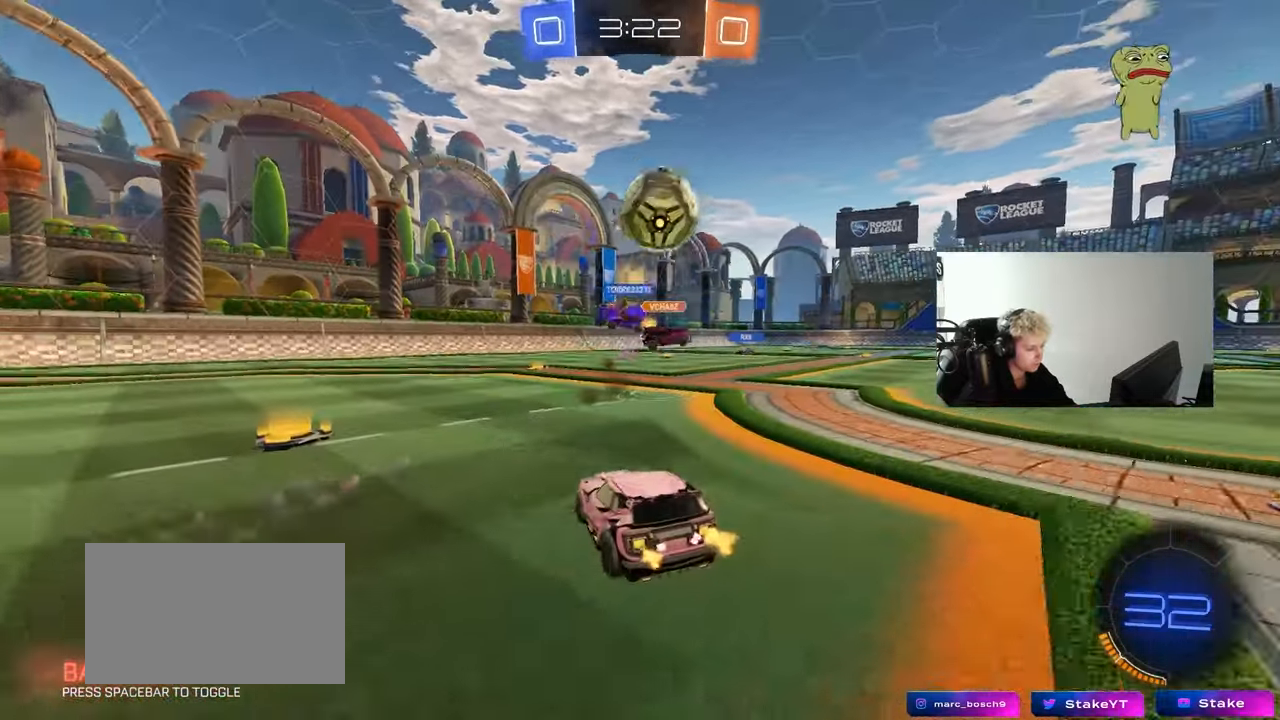
{"keys": ["d", "w"], "mouse": [], "mouse_move": "still", "events": [[50, "d", "up"], [150, "d", "down"], [233, "shift", "down"], [283, "space", "down"], [333, "shift", "up"], [467, "space", "up"]]}
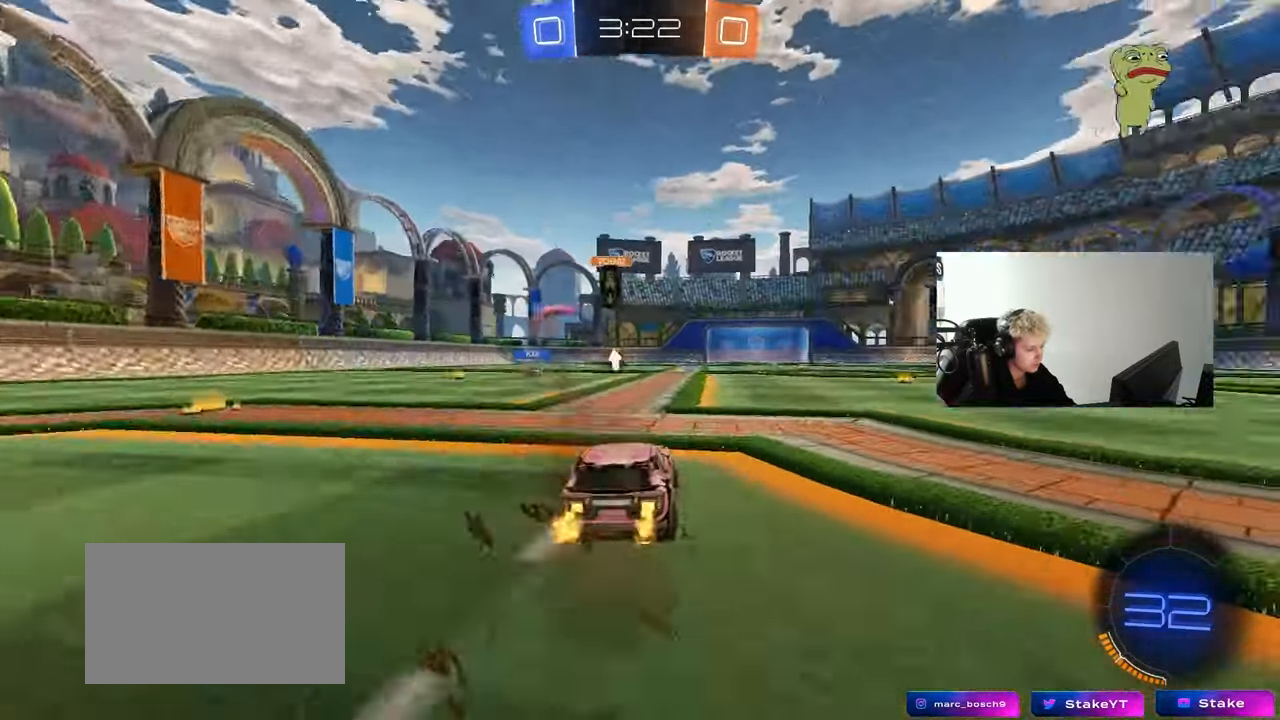
{"keys": ["w"], "mouse": [], "mouse_move": "still", "events": [[200, "d", "up"]]}
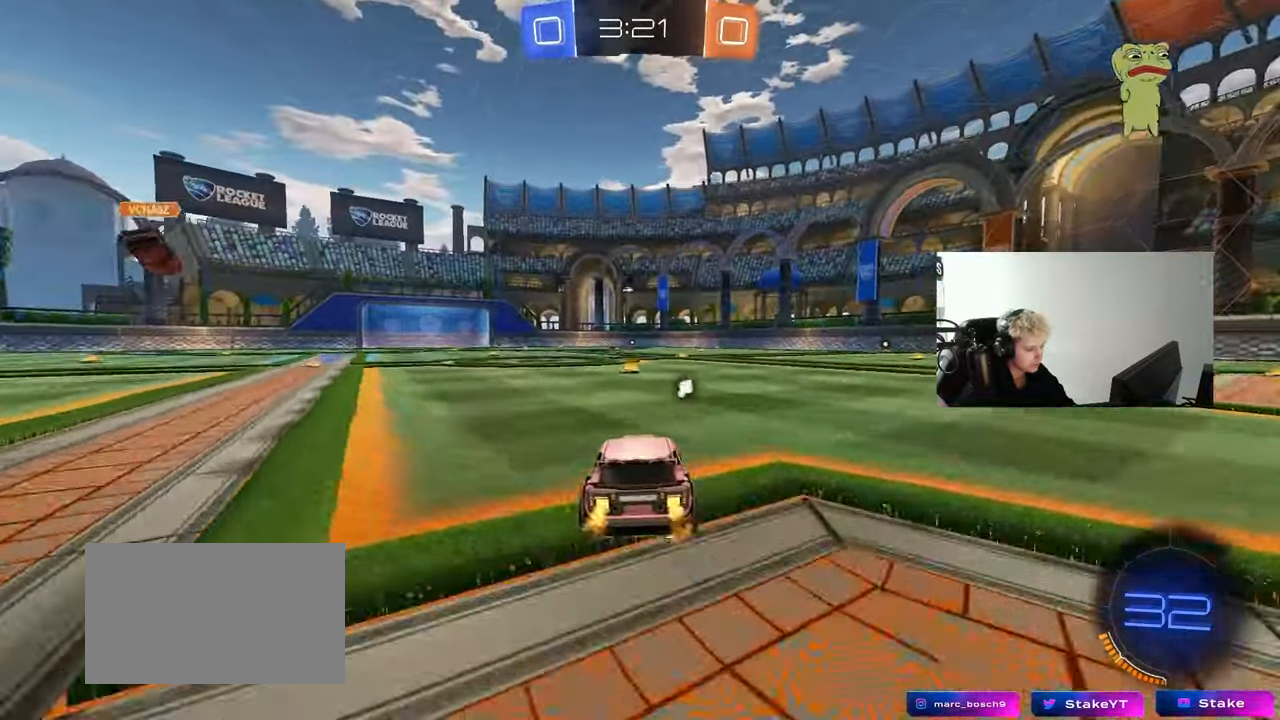
{"keys": ["d", "s", "shift"], "mouse": ["left"], "mouse_move": "down", "events": [[83, "mouse_left", "down"], [133, "d", "down"], [167, "space", "down"], [267, "d", "up"], [267, "mouse_right", "down"], [267, "space", "up"], [317, "d", "down"], [317, "shift", "down"], [450, "mouse_right", "up"], [450, "s", "down"], [450, "w", "up"]]}
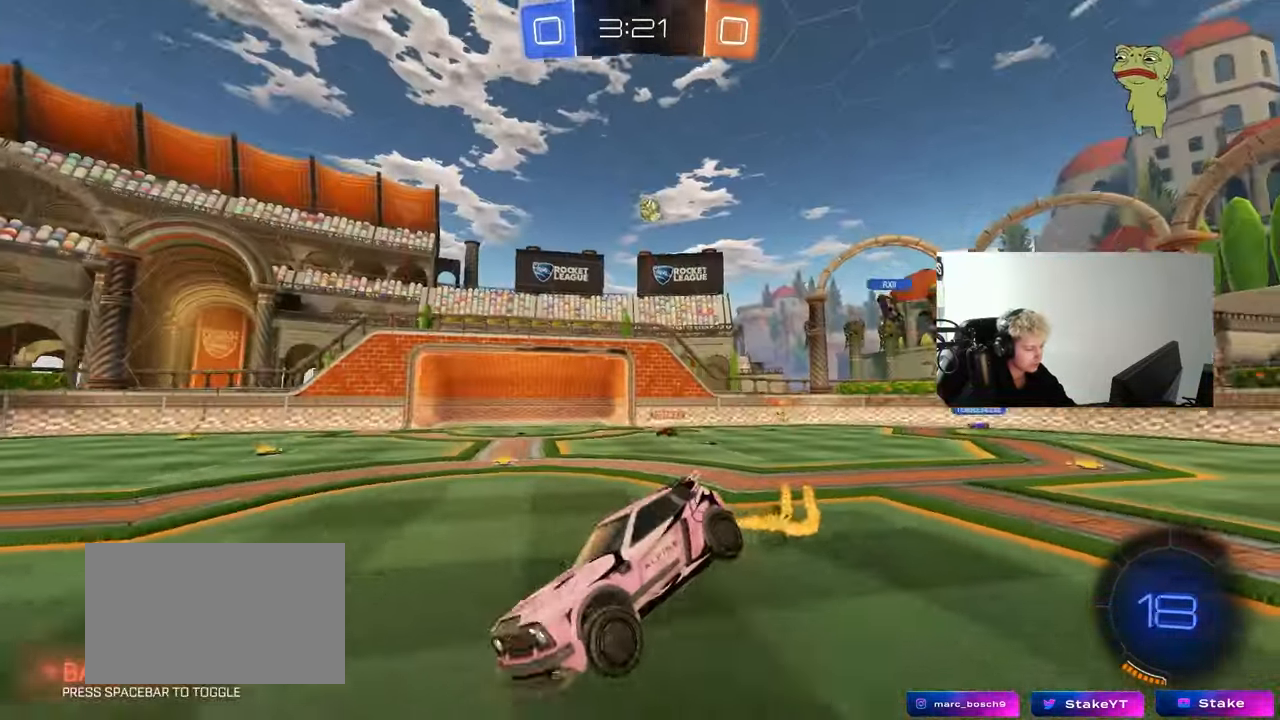
{"keys": ["d", "s", "shift"], "mouse": [], "mouse_move": "still", "events": [[100, "s", "up"], [233, "w", "down"], [283, "mouse_right", "down"], [383, "s", "down"], [383, "w", "up"], [417, "mouse_left", "up"], [467, "mouse_right", "up"]]}
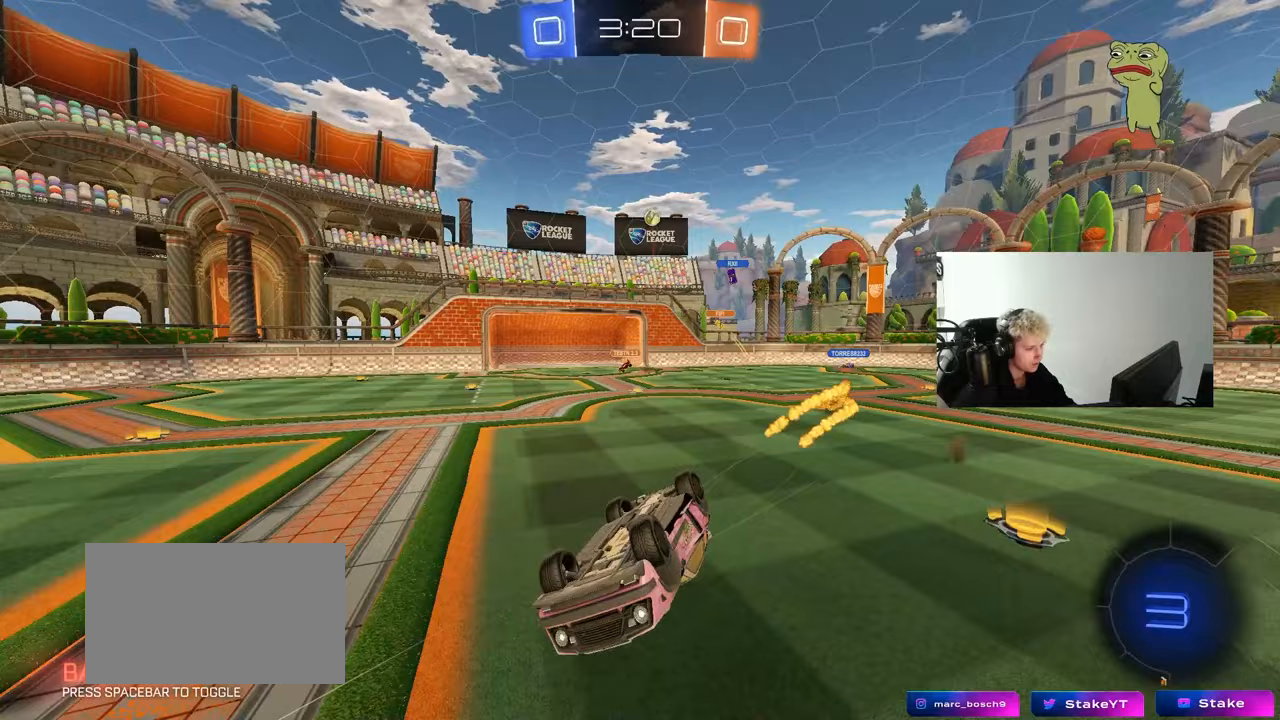
{"keys": ["s", "shift"], "mouse": [], "mouse_move": "still", "events": [[17, "s", "up"], [300, "s", "down"], [350, "shift", "up"], [483, "d", "up"], [483, "shift", "down"]]}
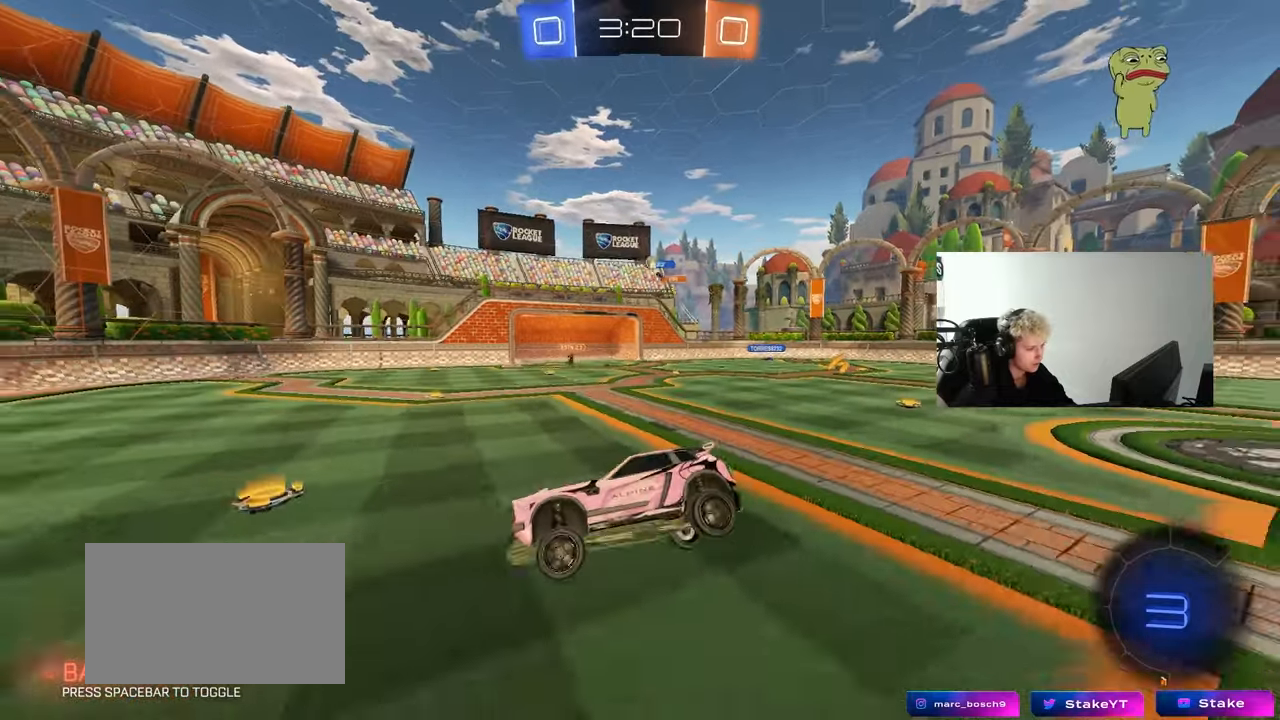
{"keys": ["w"], "mouse": [], "mouse_move": "still", "events": [[33, "a", "down"], [167, "s", "up"], [267, "shift", "up"], [317, "a", "up"], [400, "d", "down"], [450, "d", "up"], [500, "w", "down"]]}
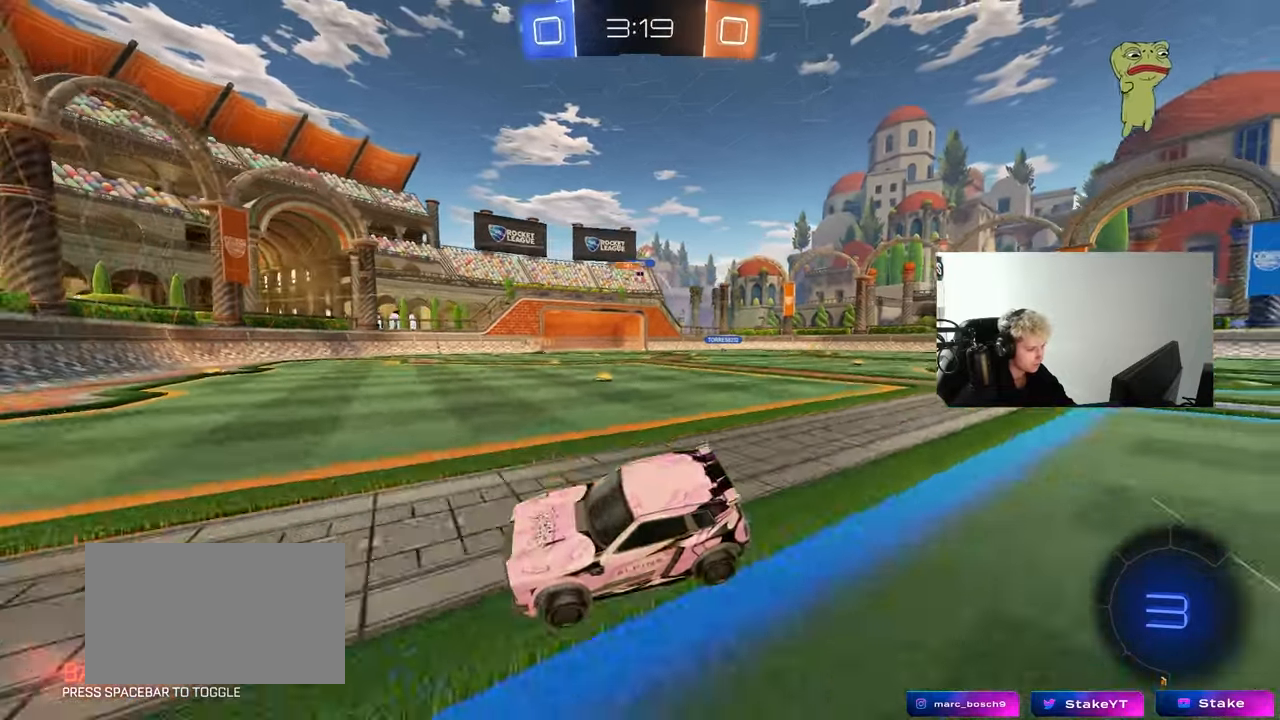
{"keys": ["w"], "mouse": [], "mouse_move": "still", "events": [[50, "d", "down"], [150, "shift", "down"], [383, "d", "up"], [383, "shift", "up"]]}
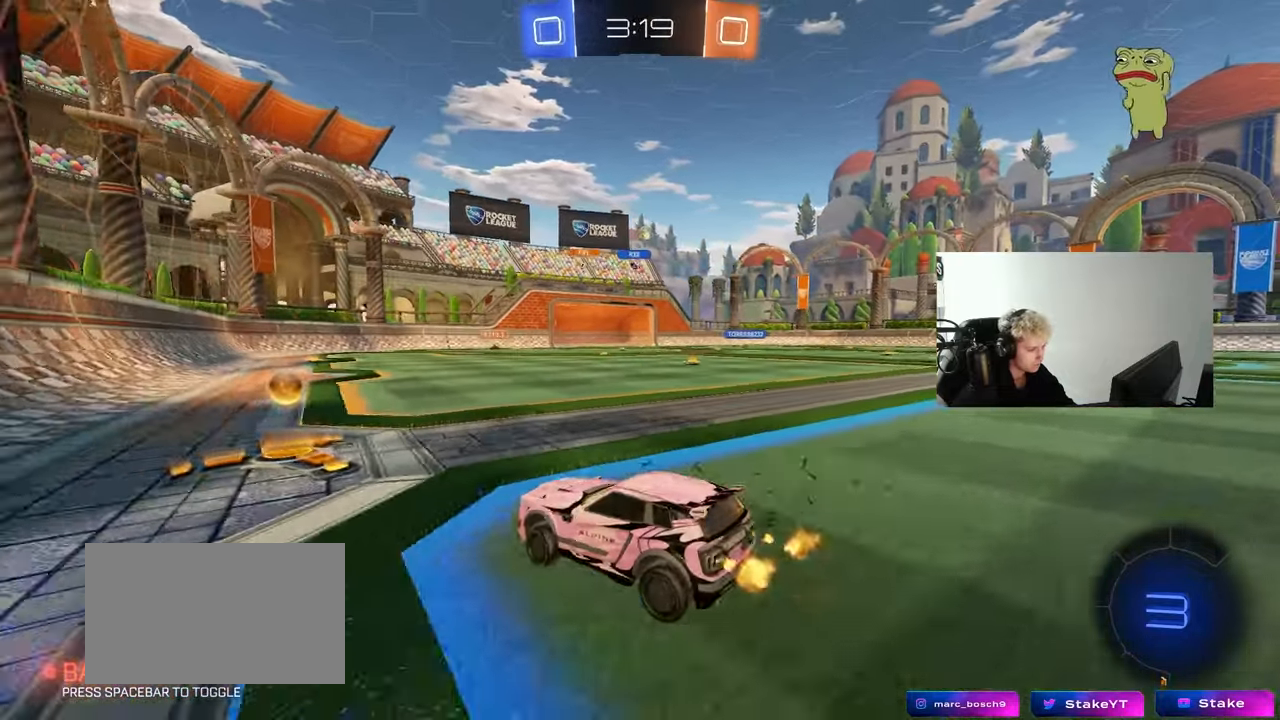
{"keys": ["w"], "mouse": [], "mouse_move": "still", "events": [[117, "a", "down"], [200, "a", "up"], [200, "d", "down"], [433, "d", "up"]]}
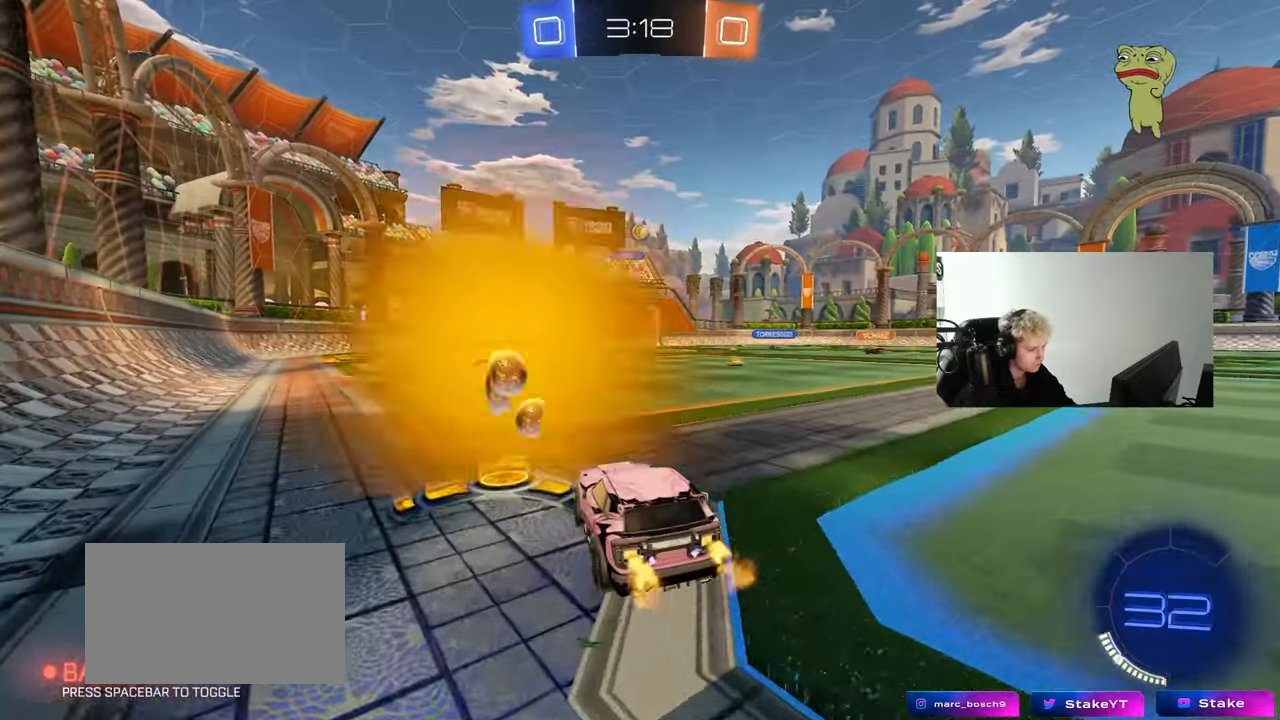
{"keys": ["a", "w"], "mouse": [], "mouse_move": "still", "events": [[33, "d", "down"], [367, "d", "up"], [450, "a", "down"]]}
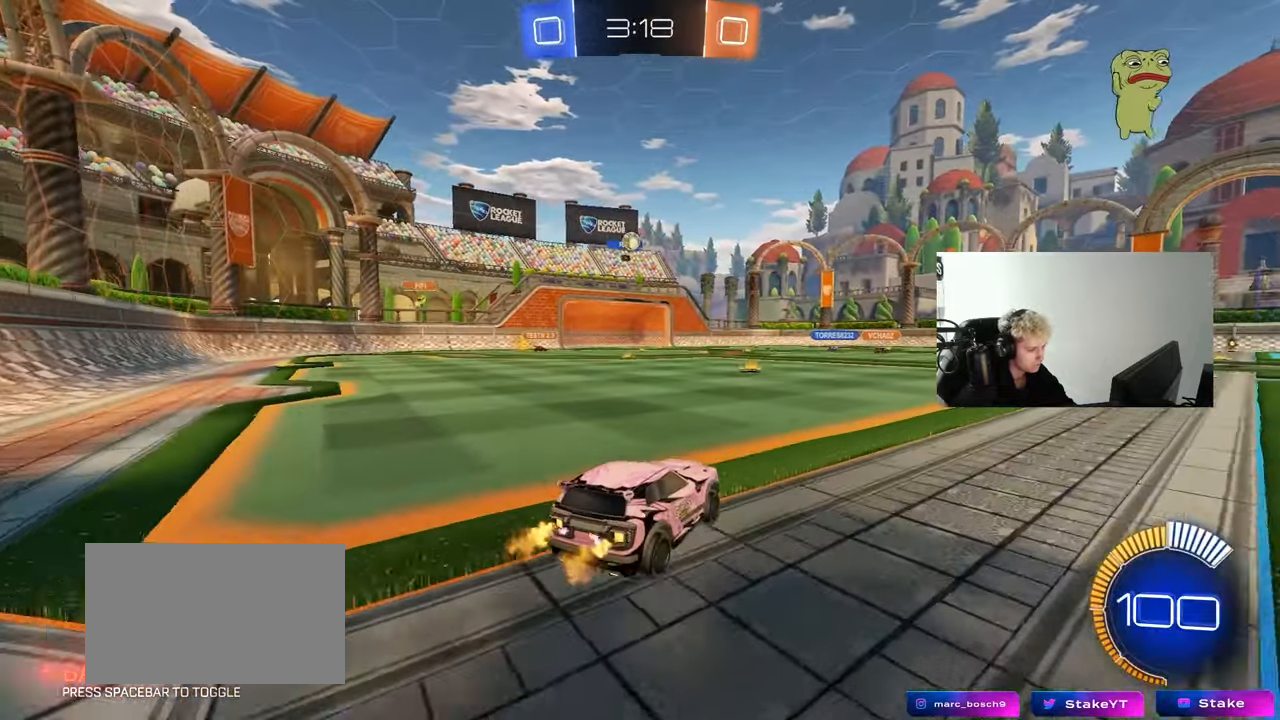
{"keys": ["a", "w"], "mouse": [], "mouse_move": "still", "events": [[133, "a", "up"], [183, "mouse_left", "down"], [333, "a", "down"], [417, "mouse_left", "up"]]}
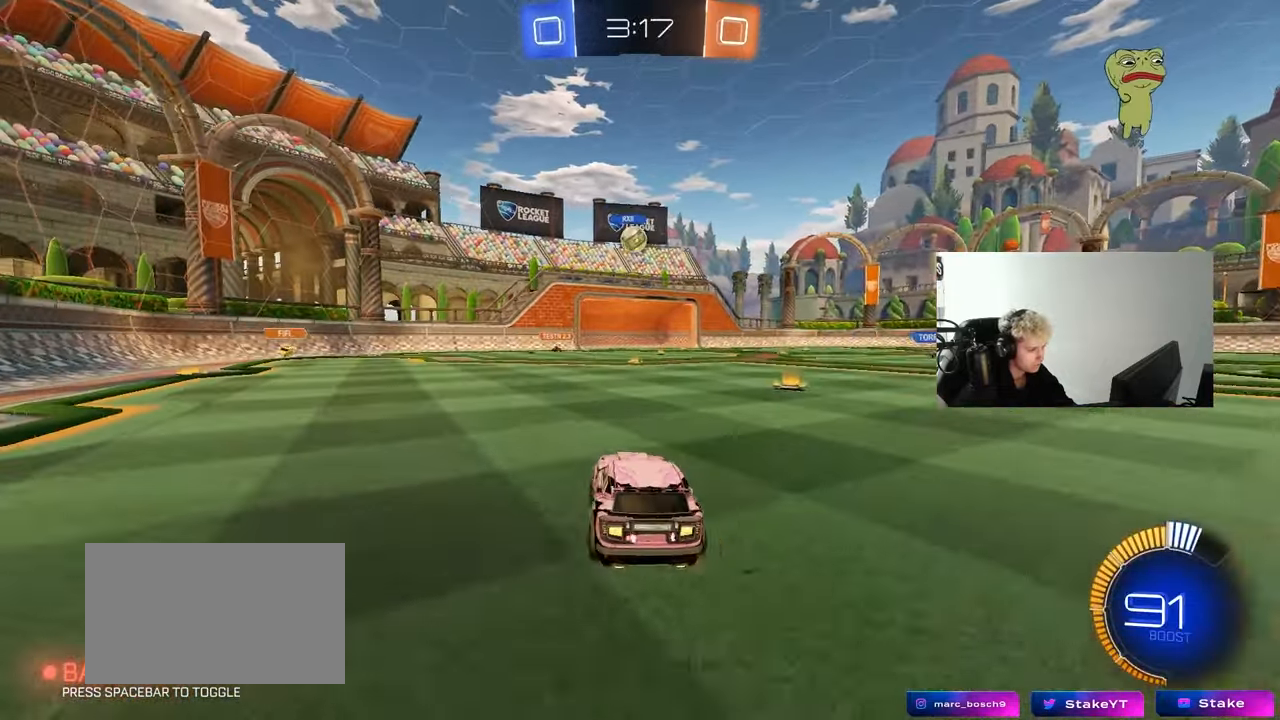
{"keys": ["d", "s"], "mouse": [], "mouse_move": "still", "events": [[117, "a", "up"], [150, "w", "up"], [200, "a", "down"], [350, "a", "up"], [350, "d", "down"], [383, "s", "down"]]}
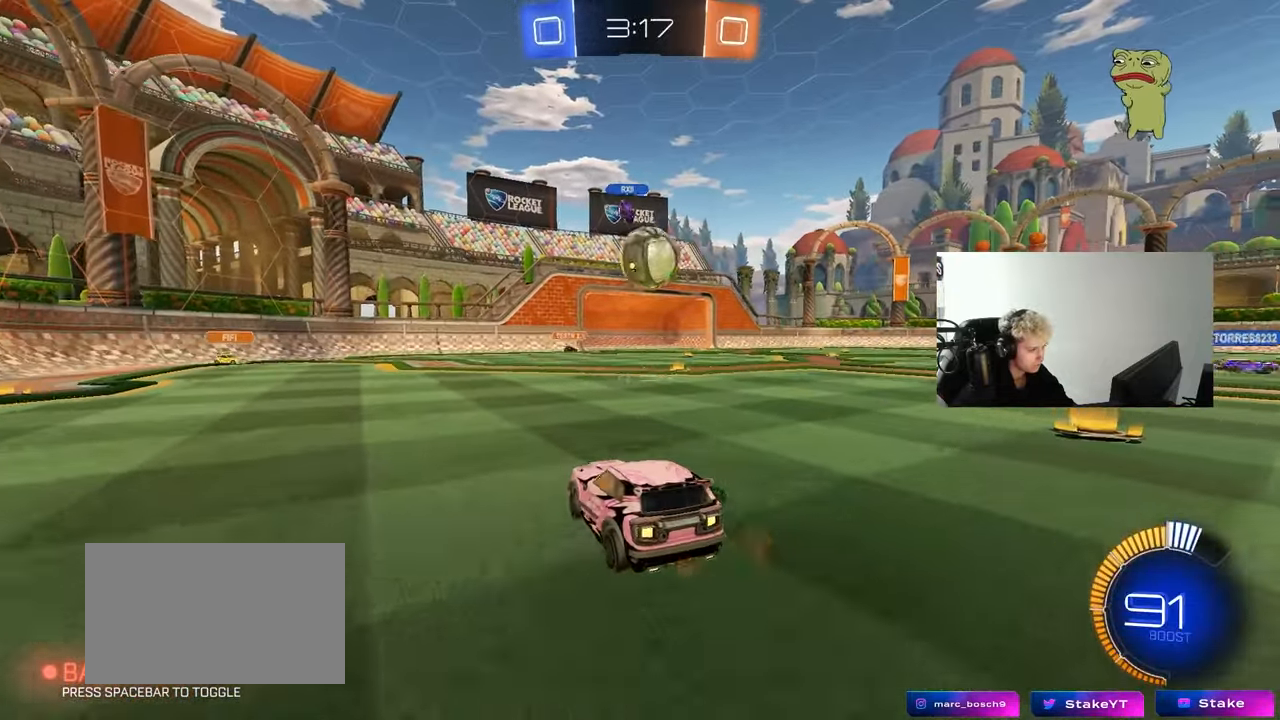
{"keys": ["a", "shift"], "mouse": ["left", "right"], "mouse_move": "still", "events": [[117, "d", "up"], [167, "mouse_right", "down"], [267, "s", "up"], [317, "mouse_left", "down"], [317, "mouse_right", "up"], [367, "mouse_right", "down"], [417, "shift", "down"], [450, "a", "down"]]}
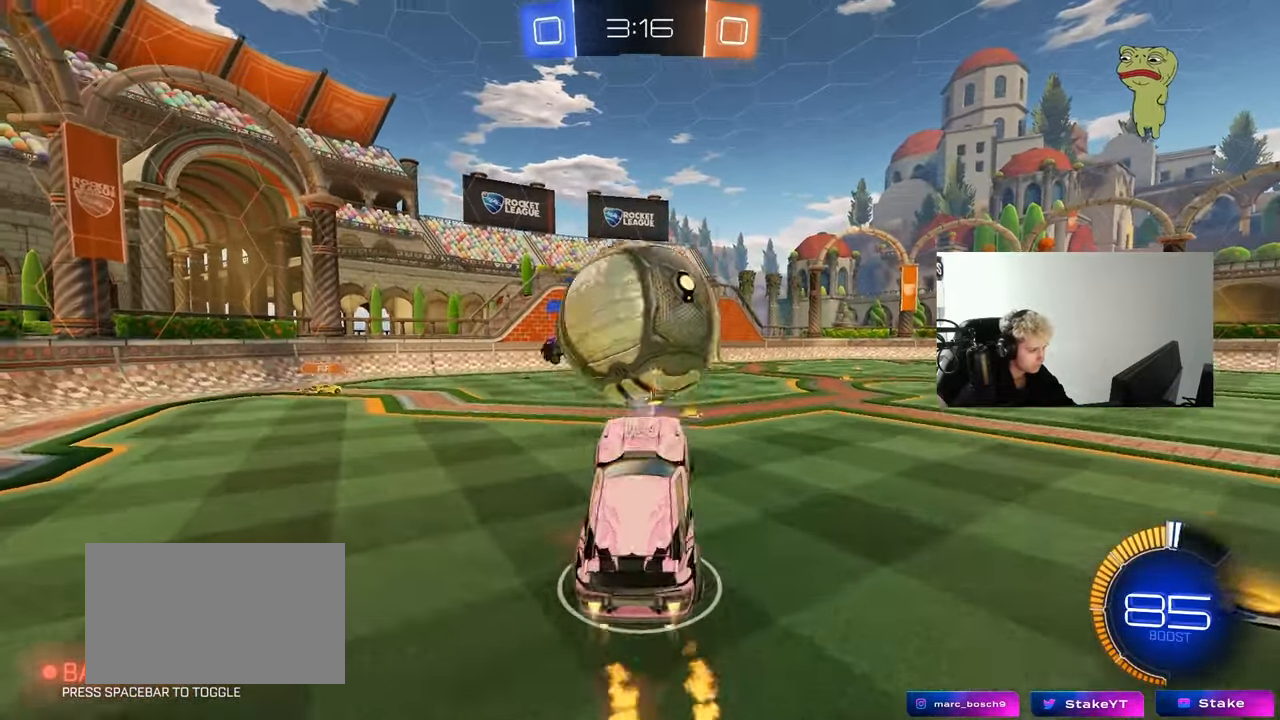
{"keys": ["a", "s"], "mouse": [], "mouse_move": "still", "events": [[50, "mouse_right", "up"], [50, "w", "down"], [233, "w", "up"], [383, "s", "down"], [383, "shift", "up"], [467, "mouse_left", "up"]]}
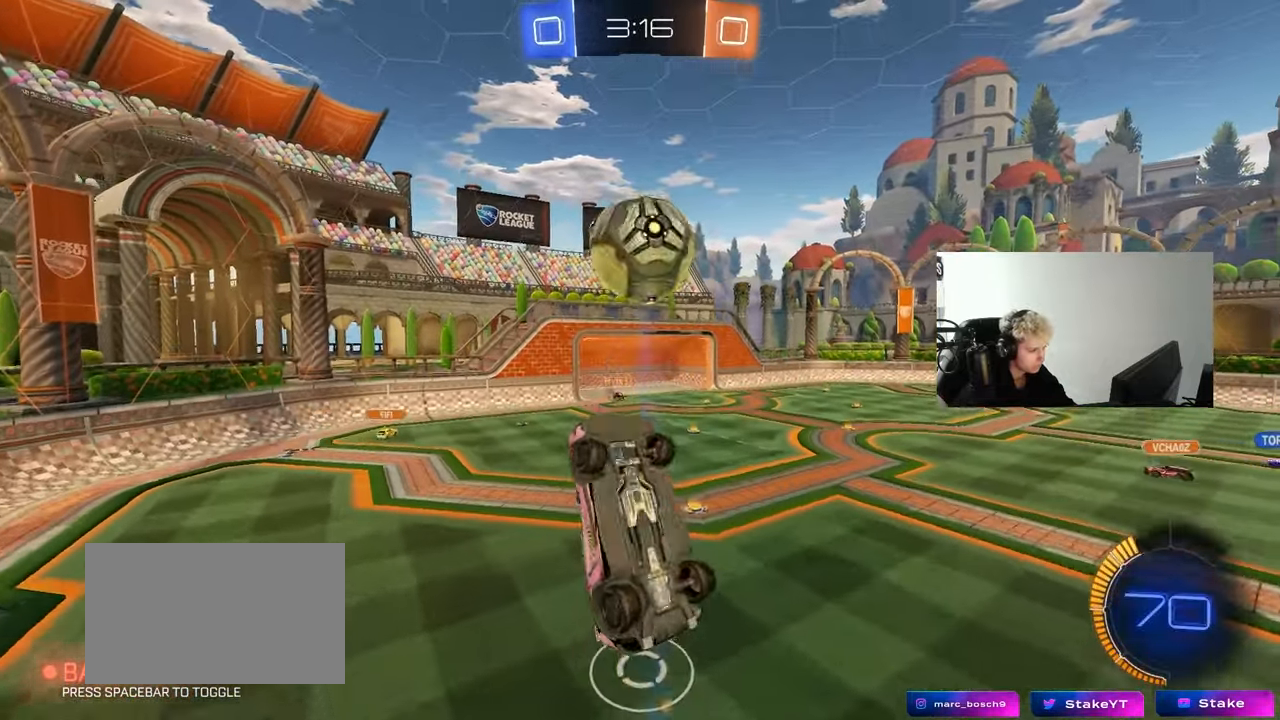
{"keys": ["a", "w"], "mouse": ["left"], "mouse_move": "still", "events": [[67, "shift", "down"], [117, "mouse_left", "down"], [200, "s", "up"], [300, "w", "down"], [483, "shift", "up"]]}
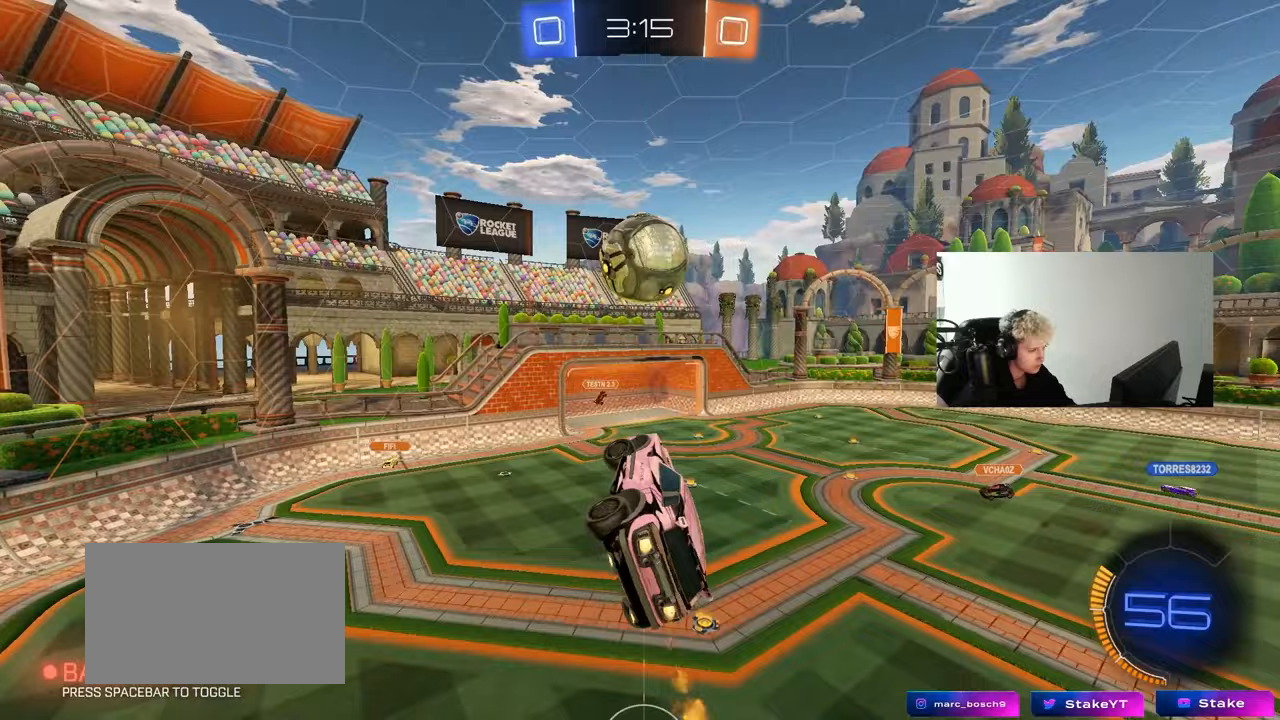
{"keys": ["a", "shift"], "mouse": ["left"], "mouse_move": "still", "events": [[33, "w", "up"], [133, "a", "up"], [167, "d", "down"], [217, "s", "down"], [267, "d", "up"], [267, "s", "up"], [317, "d", "down"], [500, "a", "down"], [500, "d", "up"], [500, "shift", "down"]]}
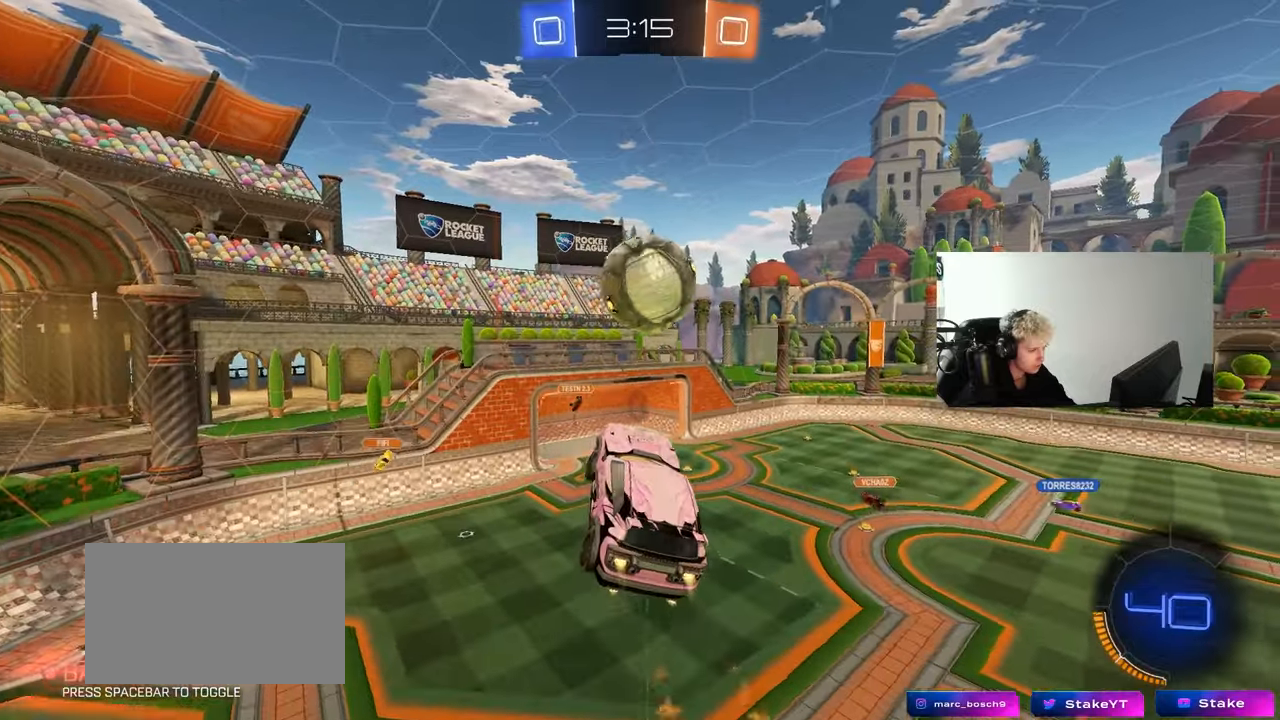
{"keys": ["a", "d", "w"], "mouse": ["left"], "mouse_move": "still", "events": [[133, "shift", "up"], [183, "mouse_left", "up"], [283, "a", "up"], [283, "mouse_left", "down"], [333, "d", "down"], [333, "w", "down"], [467, "a", "down"]]}
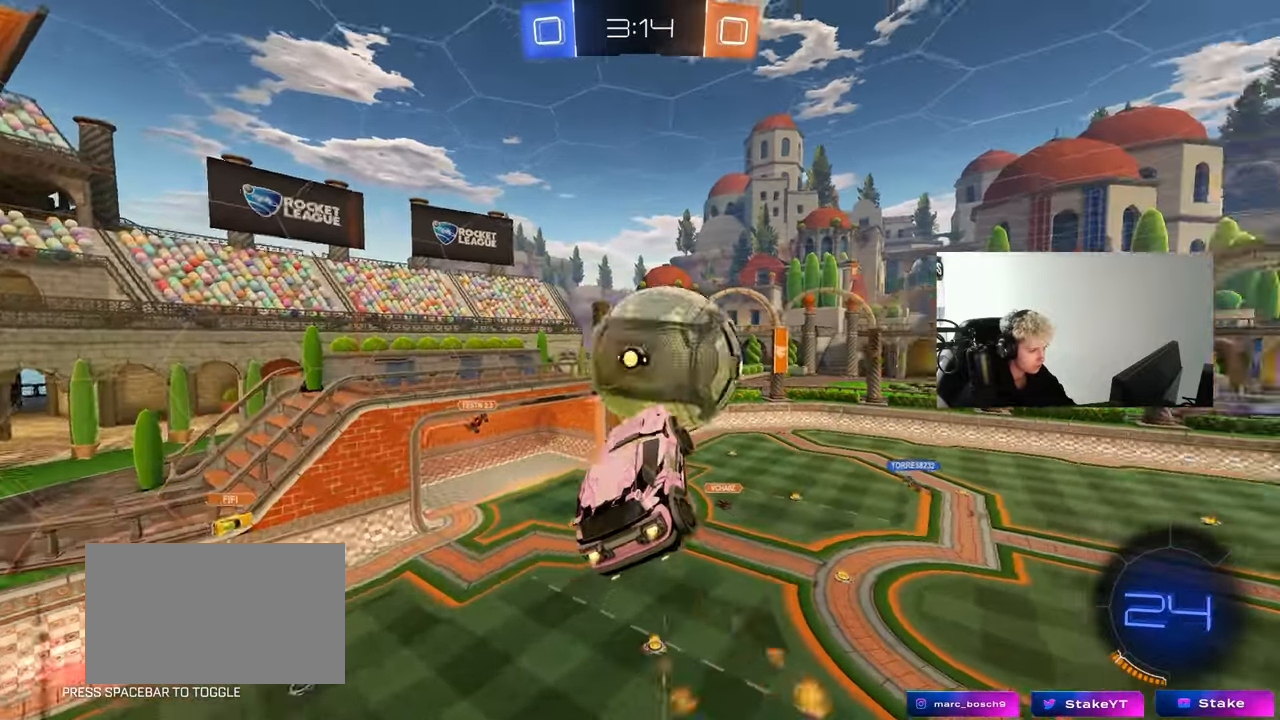
{"keys": ["a", "s", "shift"], "mouse": ["left"], "mouse_move": "still", "events": [[17, "a", "up"], [117, "a", "down"], [117, "w", "up"], [150, "d", "up"], [150, "shift", "down"], [300, "mouse_left", "up"], [350, "s", "down"], [483, "mouse_left", "down"]]}
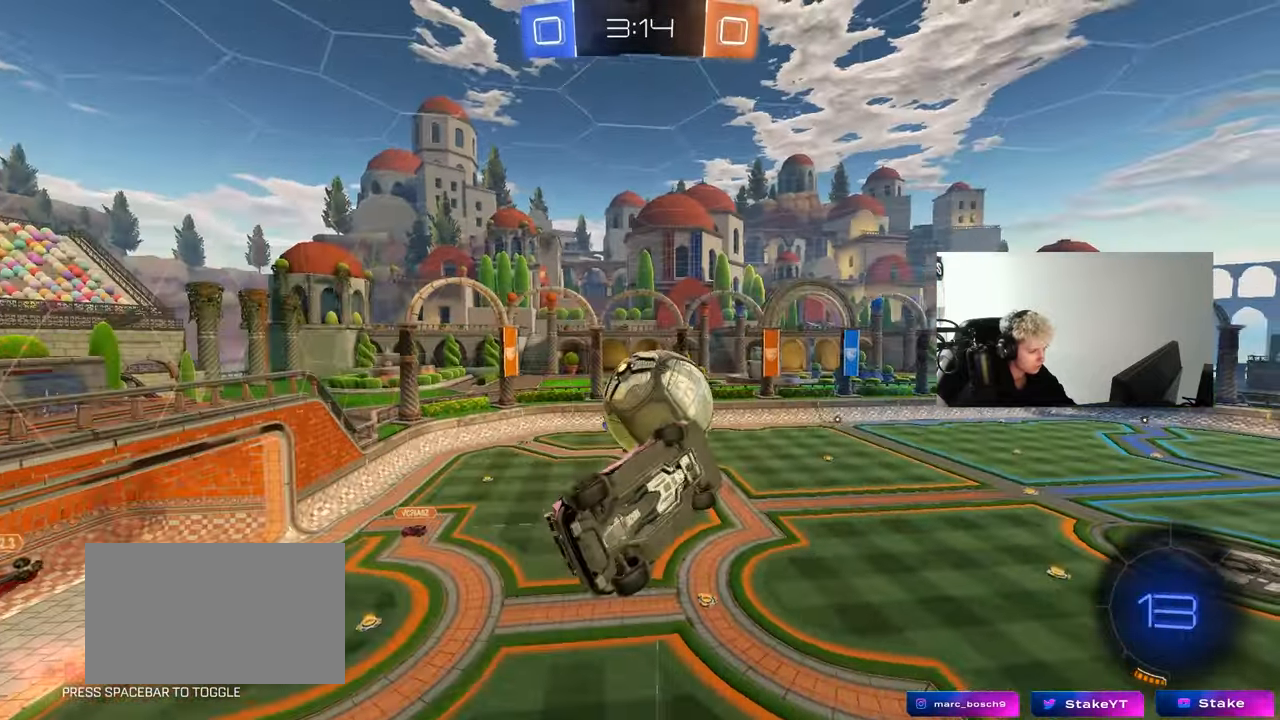
{"keys": [], "mouse": ["left"], "mouse_move": "still", "events": [[83, "shift", "up"], [117, "s", "up"], [167, "mouse_left", "up"], [267, "a", "up"], [267, "mouse_left", "down"], [267, "s", "down"], [317, "d", "down"], [350, "d", "up"], [350, "s", "up"]]}
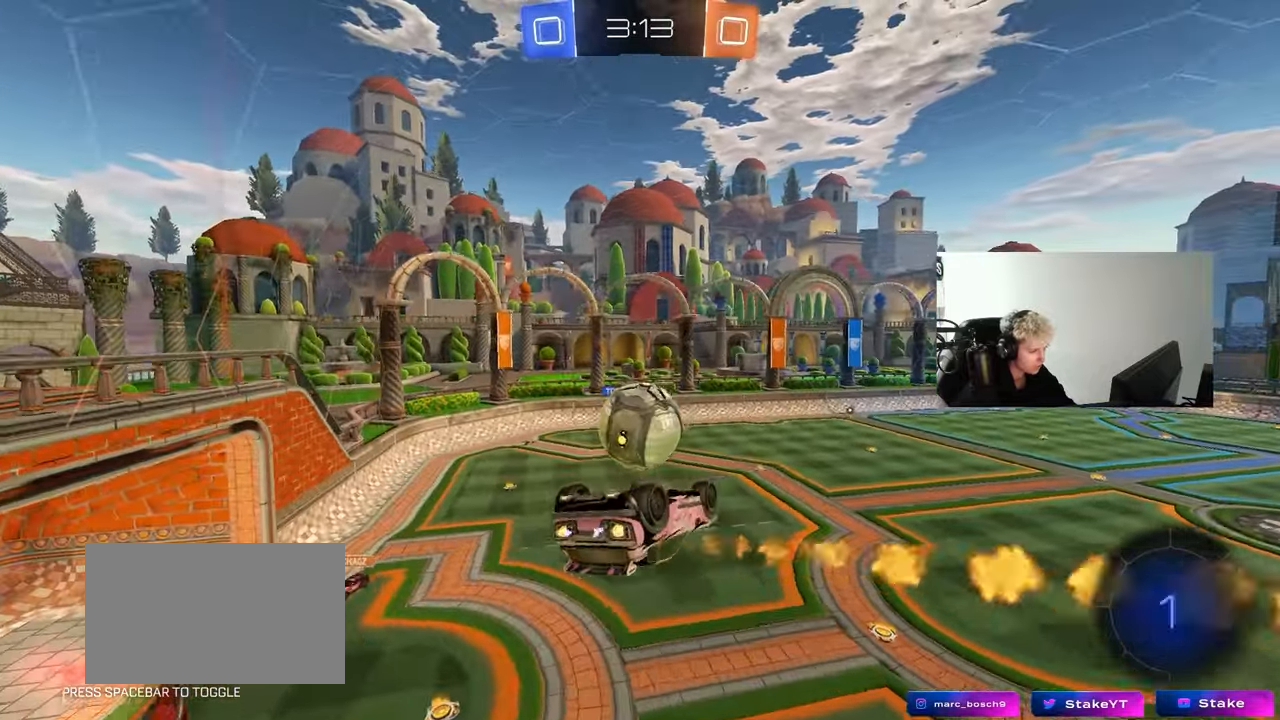
{"keys": ["d", "shift"], "mouse": [], "mouse_move": "still", "events": [[100, "d", "down"], [100, "s", "down"], [133, "mouse_left", "up"], [183, "s", "up"], [333, "shift", "down"]]}
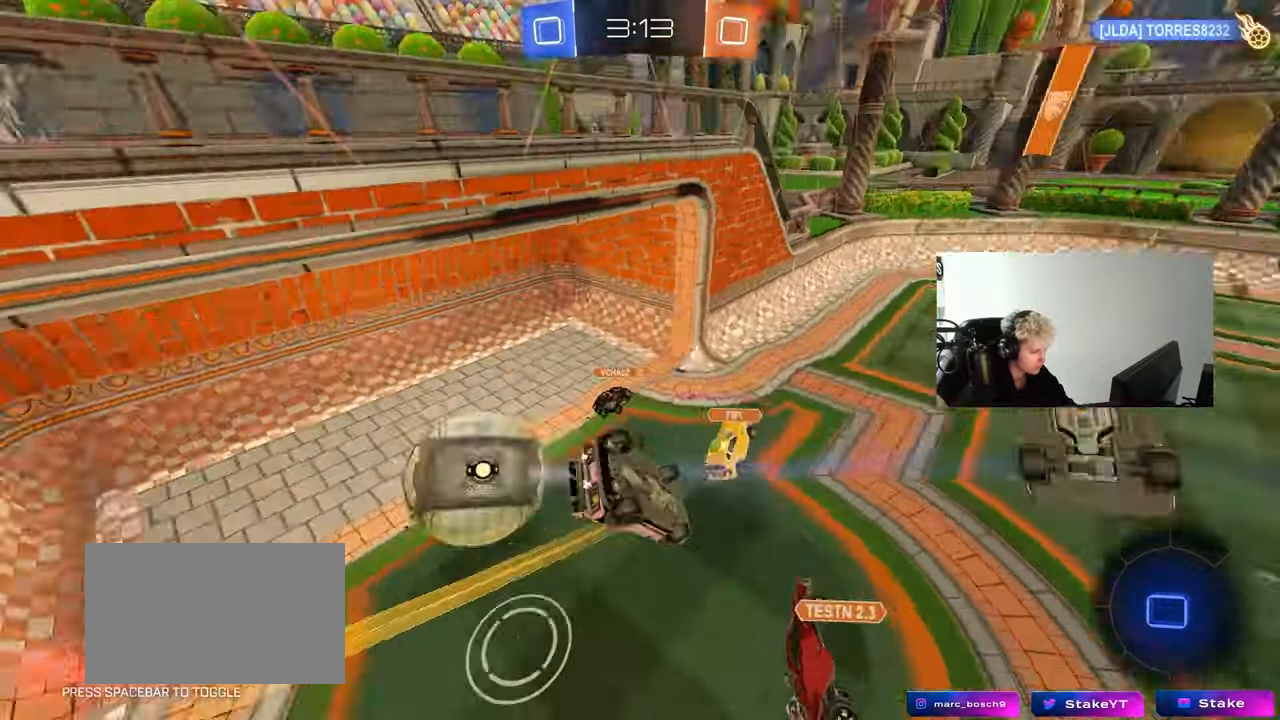
{"keys": ["space", "tab"], "mouse": [], "mouse_move": "still", "events": [[67, "s", "down"], [200, "s", "up"], [200, "shift", "up"], [300, "d", "up"], [383, "space", "down"], [383, "tab", "down"]]}
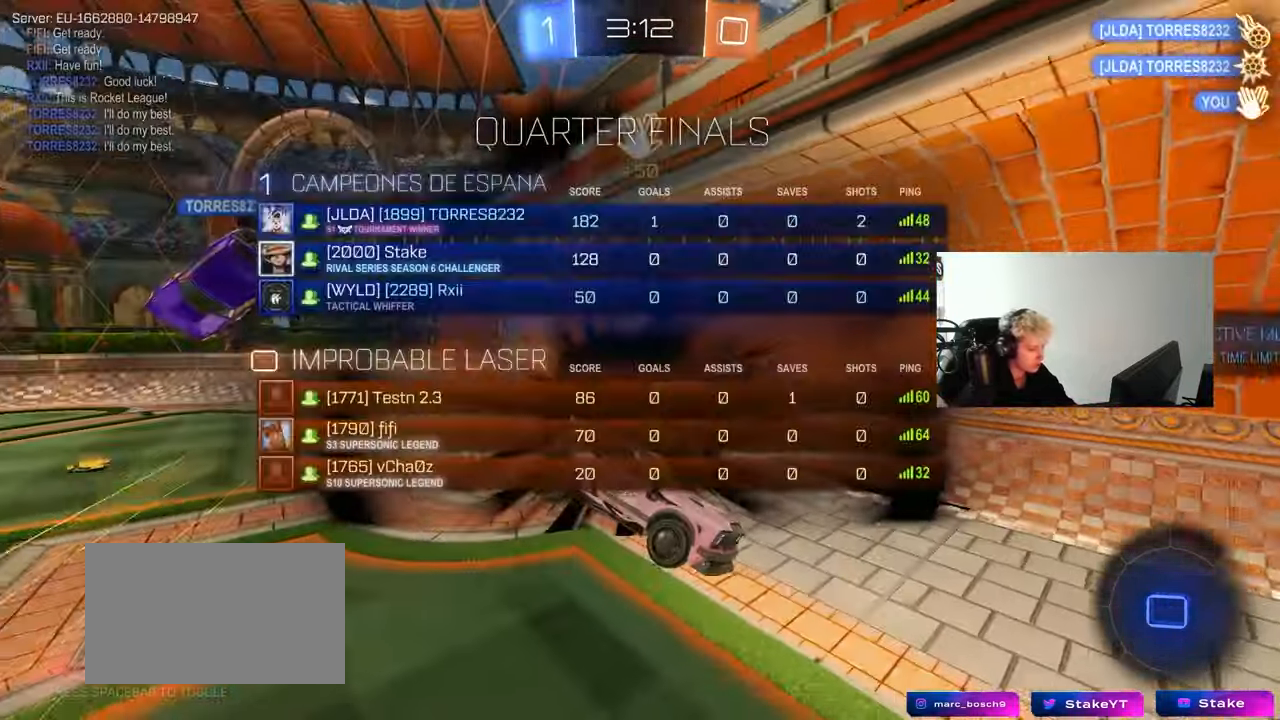
{"keys": ["space", "tab"], "mouse": [], "mouse_move": "up", "events": [[33, "space", "up"], [367, "space", "down"]]}
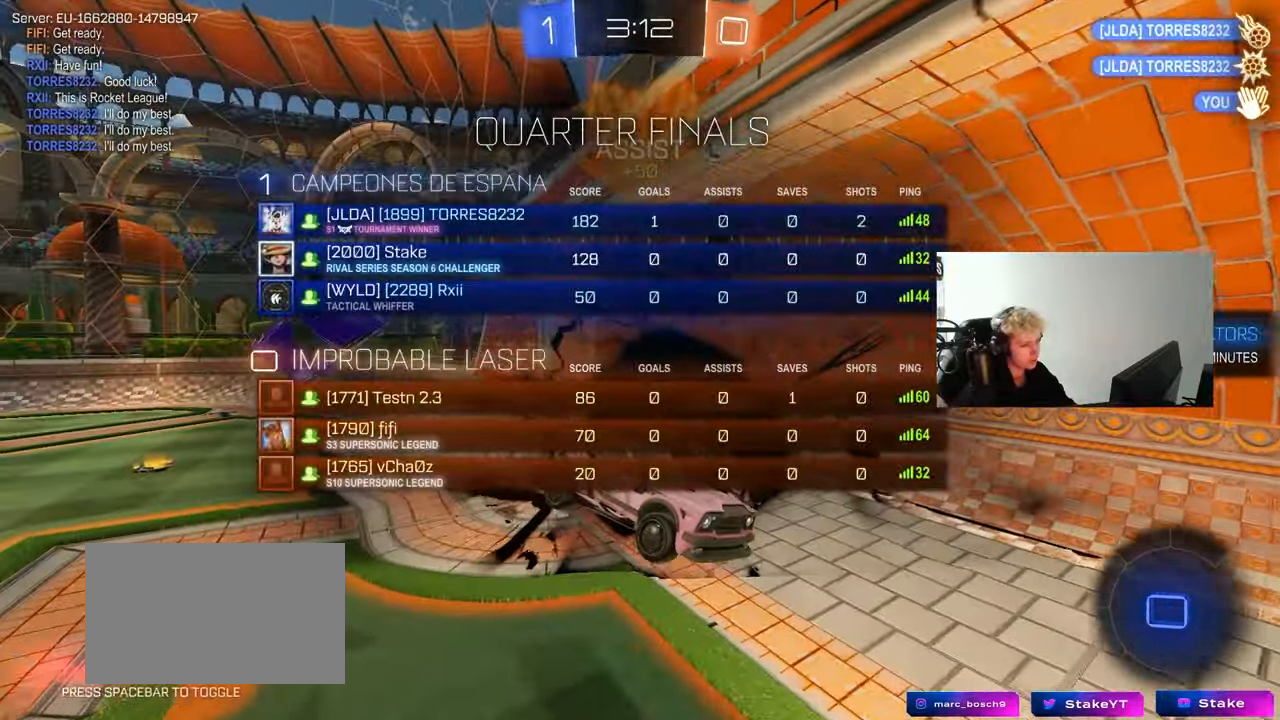
{"keys": [], "mouse": [], "mouse_move": "still", "events": [[50, "space", "up"], [100, "tab", "up"]]}
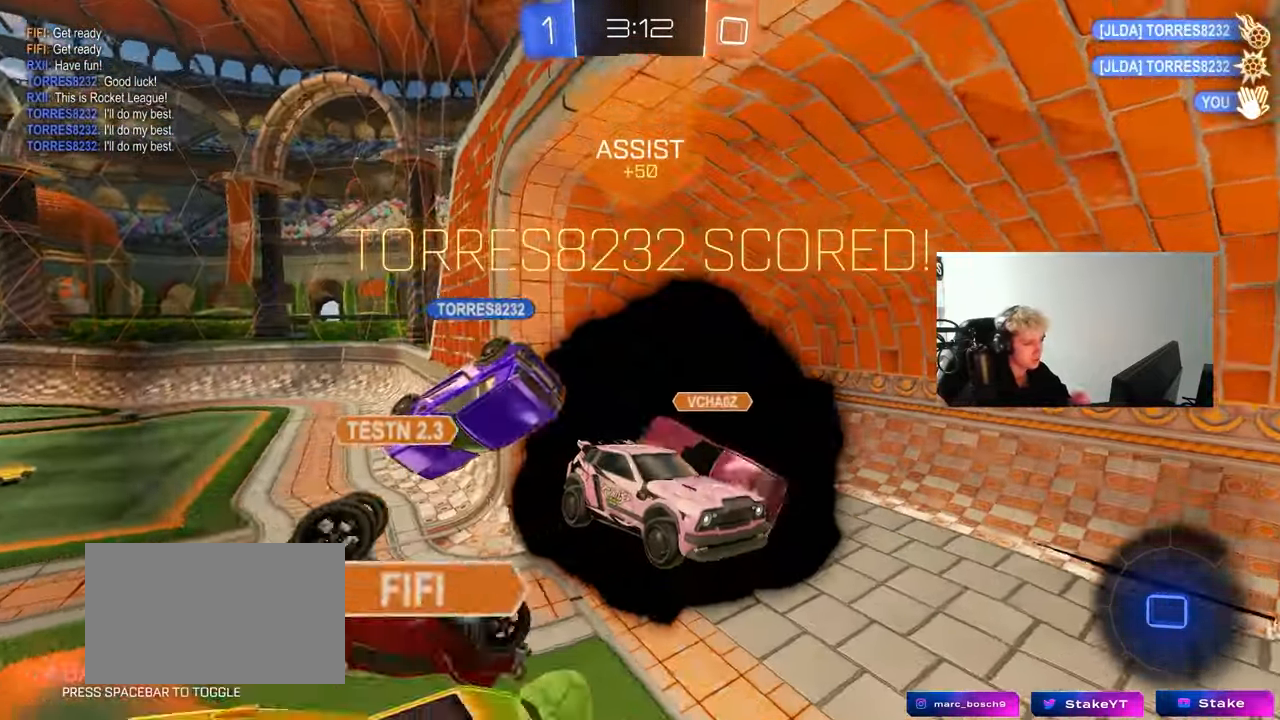
{"keys": [], "mouse": [], "mouse_move": "still", "events": []}
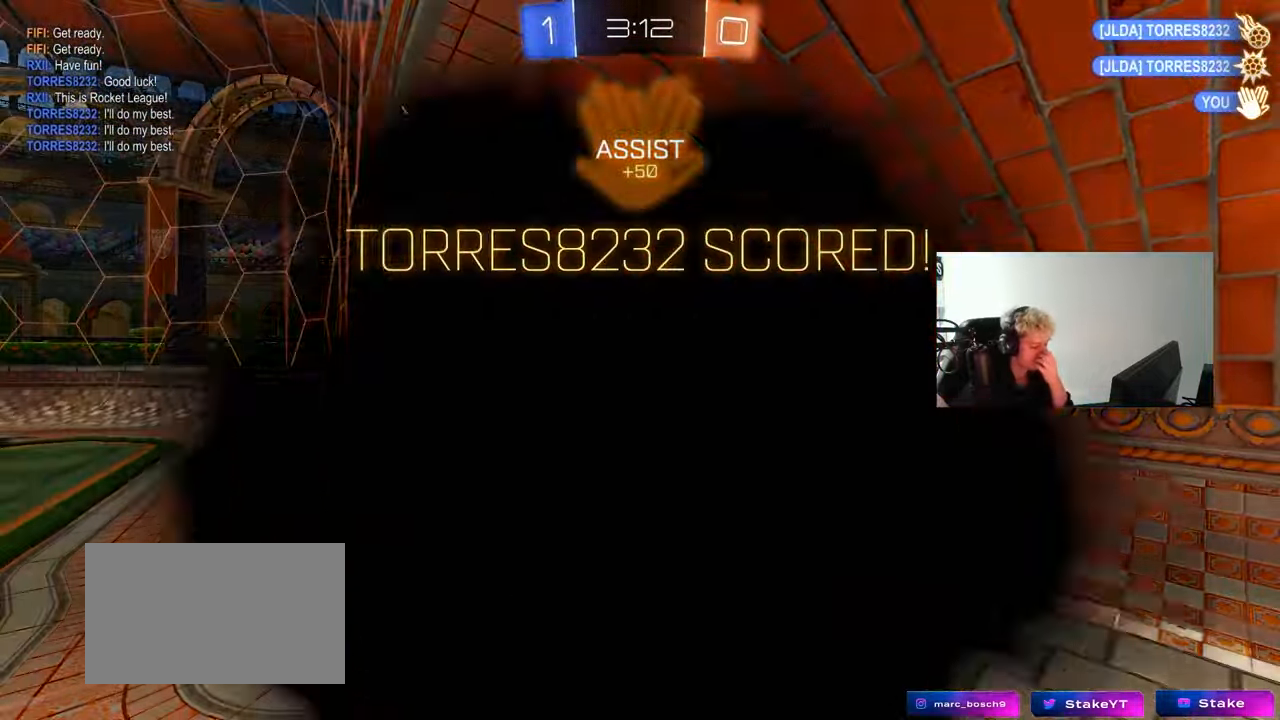
{"keys": [], "mouse": [], "mouse_move": "still", "events": []}
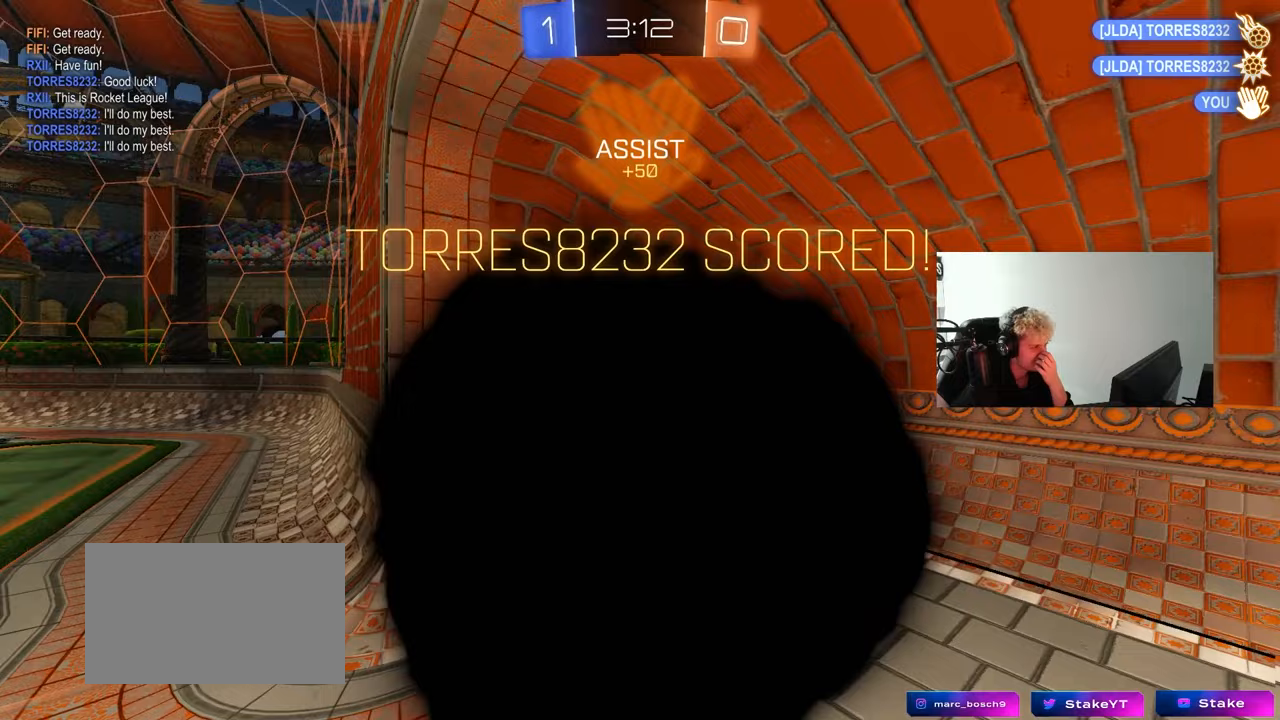
{"keys": [], "mouse": [], "mouse_move": "still", "events": []}
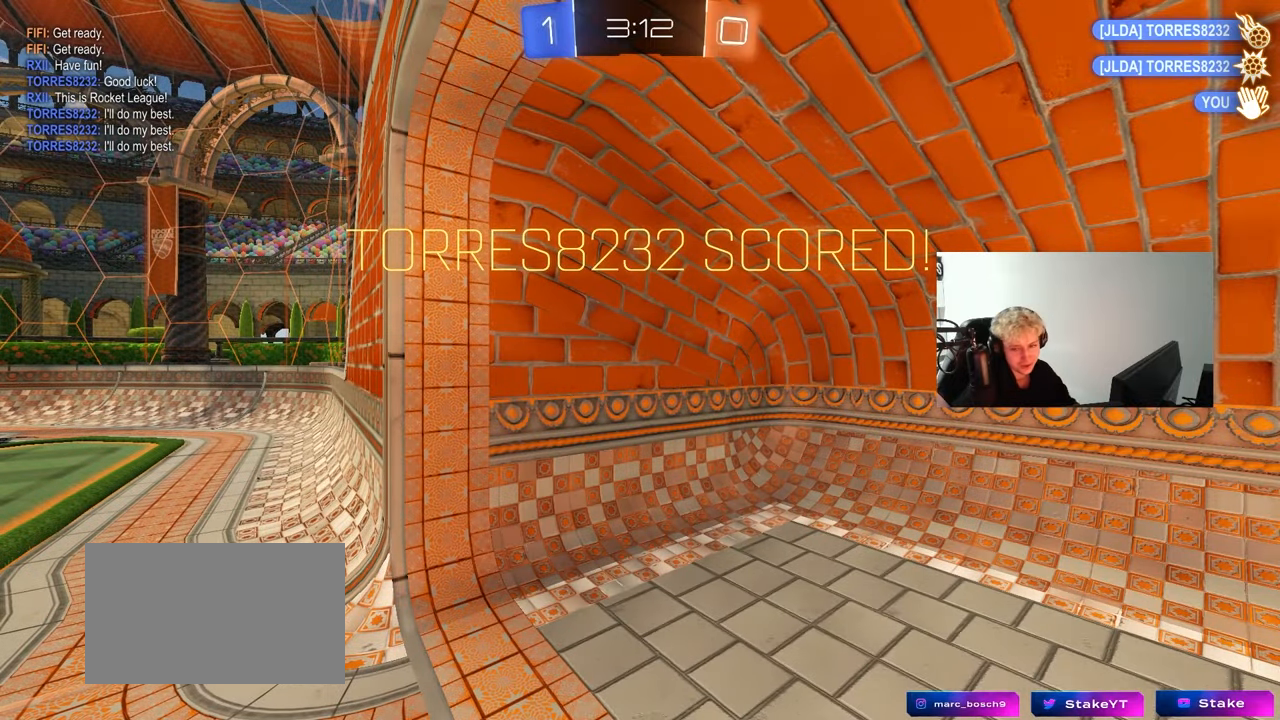
{"keys": ["tab"], "mouse": [], "mouse_move": "still", "events": [[433, "tab", "down"]]}
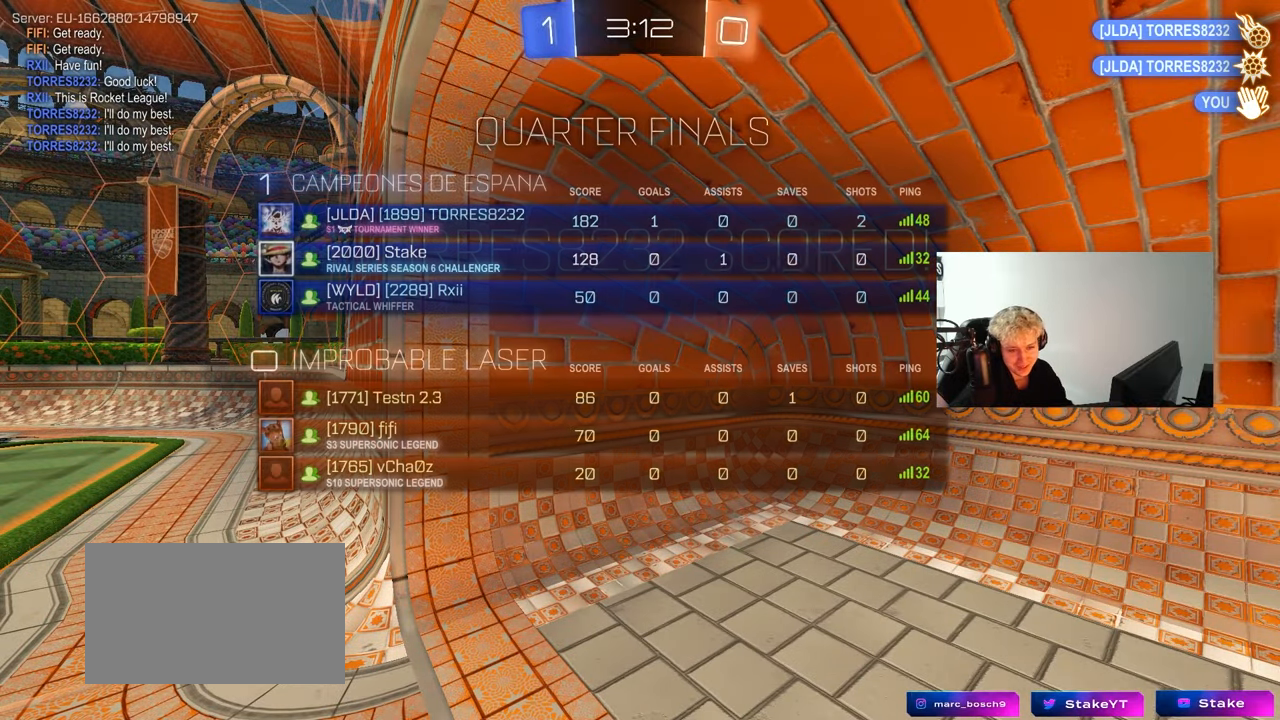
{"keys": [], "mouse": [], "mouse_move": "still", "events": [[167, "tab", "up"]]}